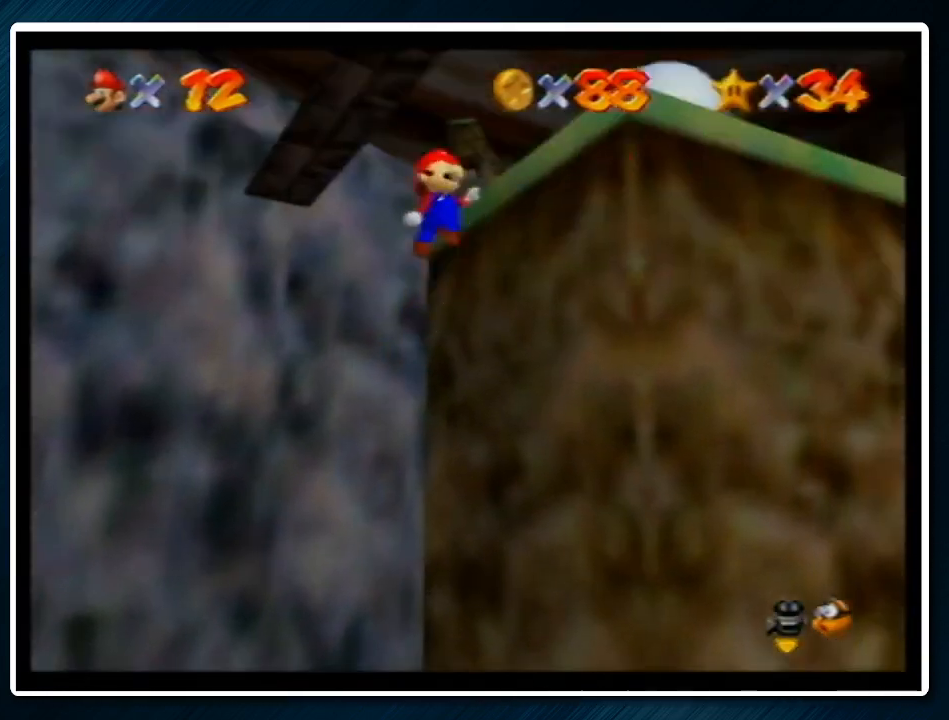
Gameplay with a controller (Nintendo layout); each line is a JSON object with the inputs held at the frame after it. "events" lists button and stick changes between this image and that frame as [ms after this image, input, new state], when the widget could be followed in between. Not read: L1 L3 R3.
{"buttons": ["A"], "left_stick": "center", "events": [[33, "A", "up"], [167, "left_stick", "up"], [400, "A", "down"], [400, "left_stick", "center"]]}
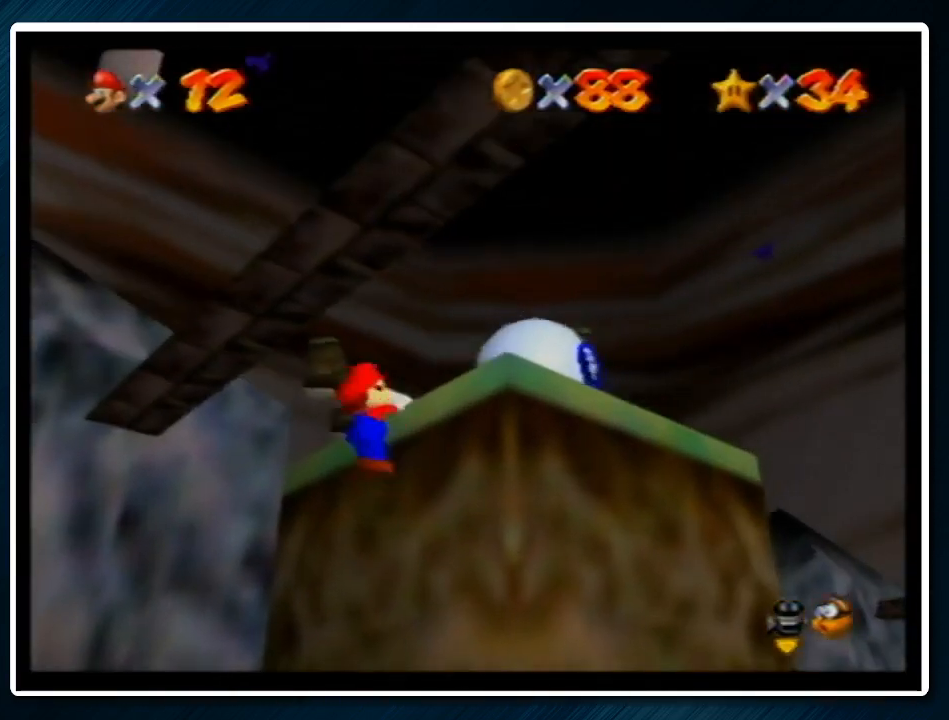
{"buttons": [], "left_stick": "right", "events": [[67, "A", "up"], [167, "C_LEFT", "down"], [333, "left_stick", "right"], [367, "C_LEFT", "up"]]}
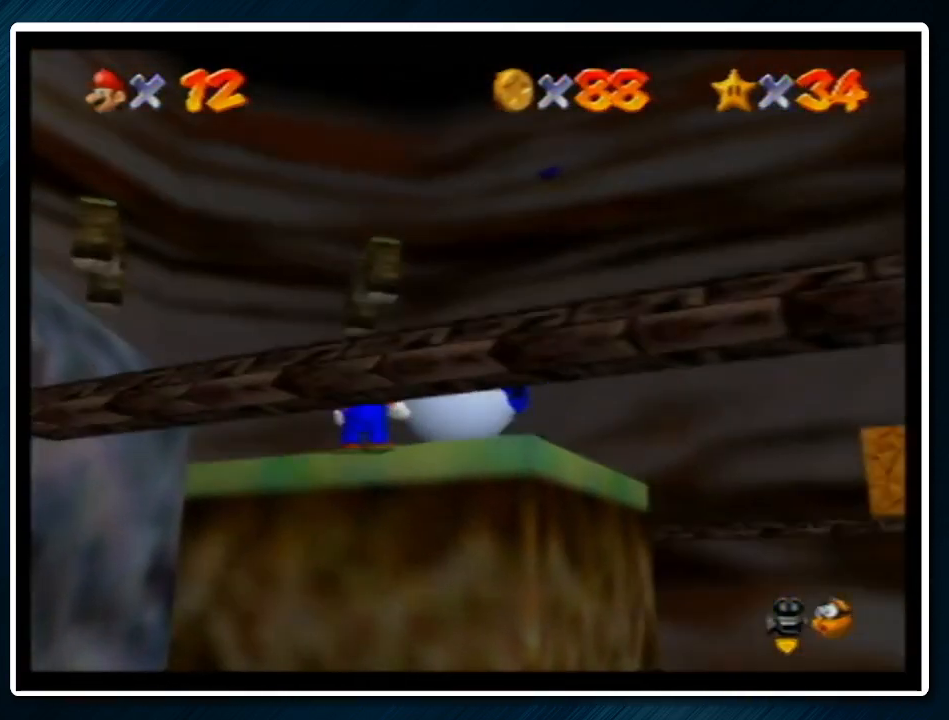
{"buttons": [], "left_stick": "up-left", "events": [[167, "left_stick", "center"], [467, "left_stick", "up-left"]]}
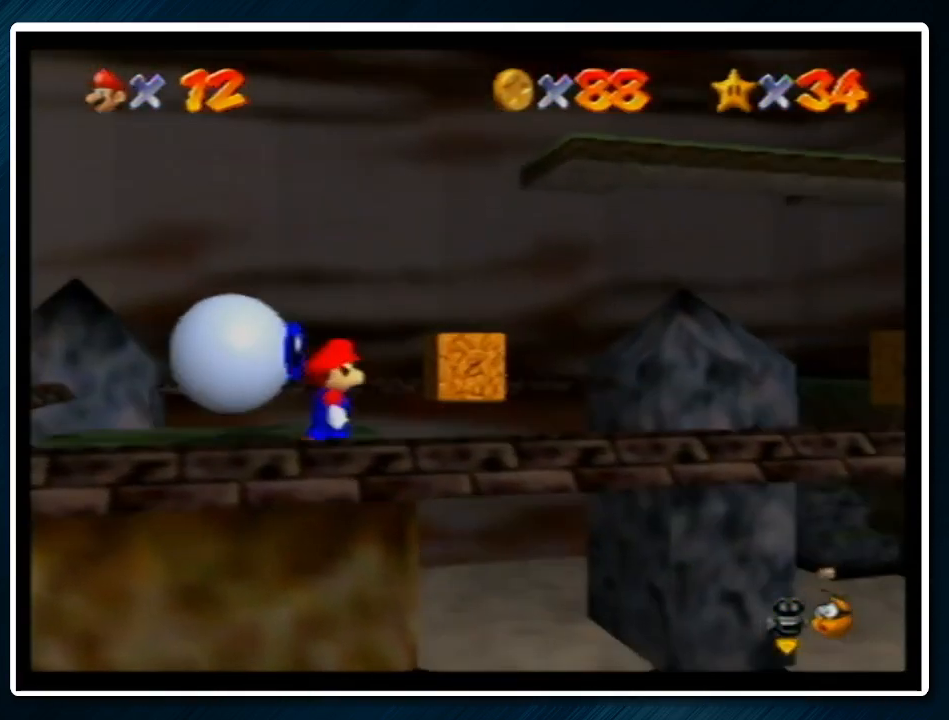
{"buttons": [], "left_stick": "center", "events": [[167, "left_stick", "center"]]}
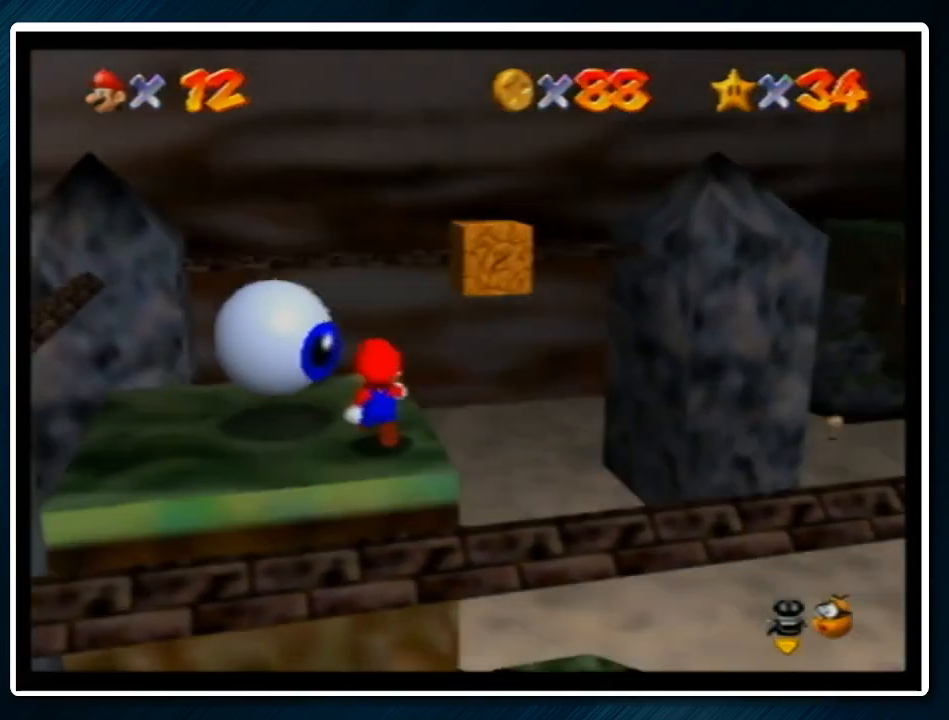
{"buttons": [], "left_stick": "left", "events": [[200, "left_stick", "down-left"], [500, "left_stick", "left"]]}
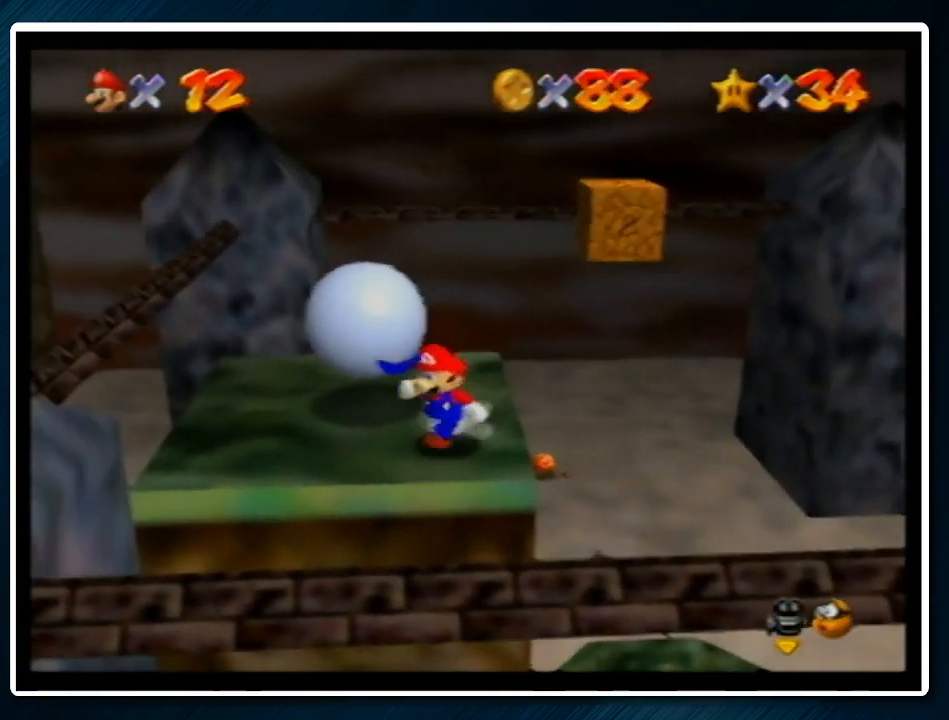
{"buttons": [], "left_stick": "up-left", "events": [[433, "left_stick", "up-left"]]}
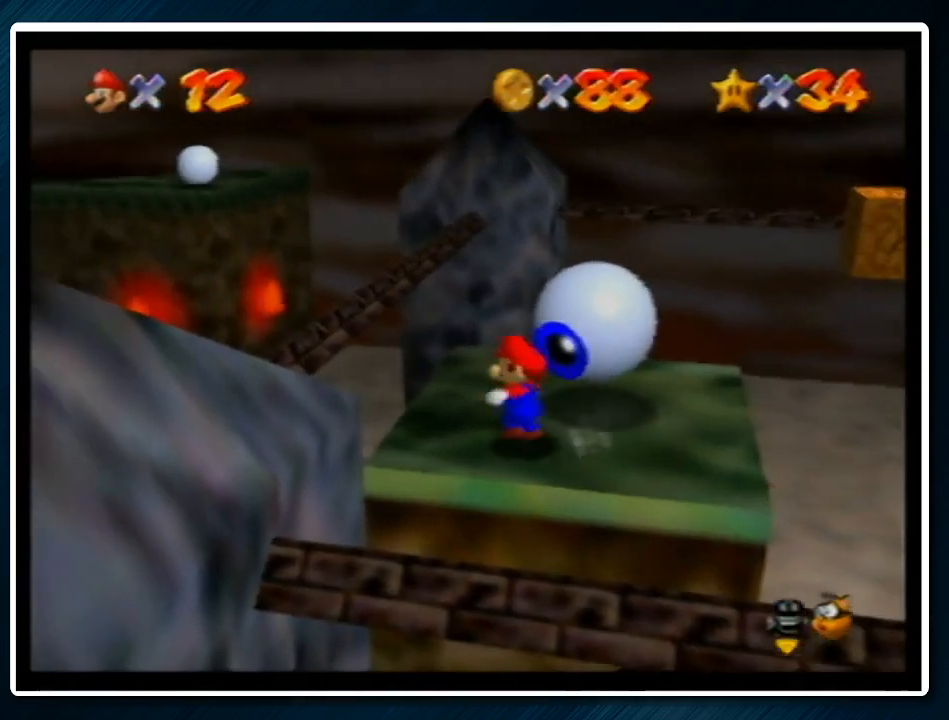
{"buttons": [], "left_stick": "right", "events": [[33, "left_stick", "up"], [267, "left_stick", "up-right"], [467, "left_stick", "right"]]}
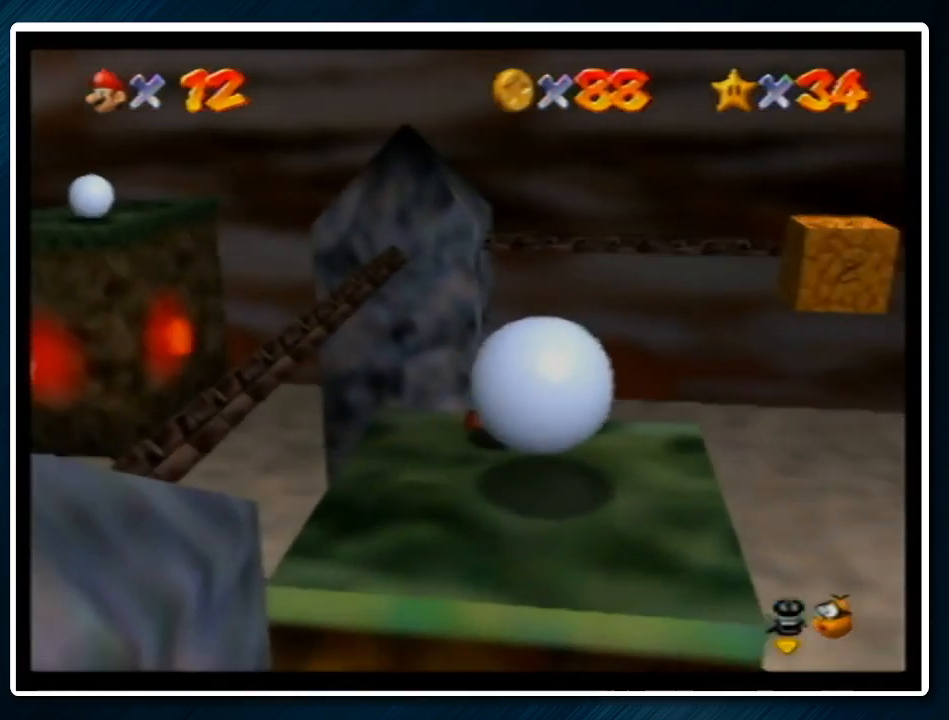
{"buttons": [], "left_stick": "down-left", "events": [[133, "left_stick", "down-right"], [233, "left_stick", "down"], [433, "left_stick", "down-left"]]}
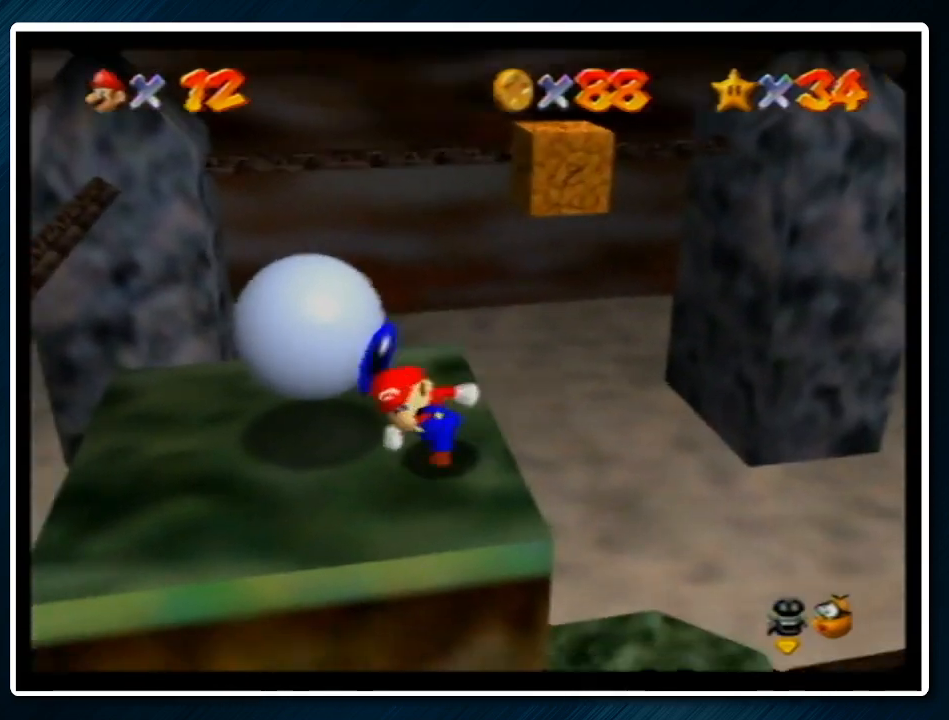
{"buttons": [], "left_stick": "up-right", "events": [[100, "left_stick", "left"], [233, "left_stick", "up-left"], [333, "left_stick", "up"], [433, "left_stick", "up-right"]]}
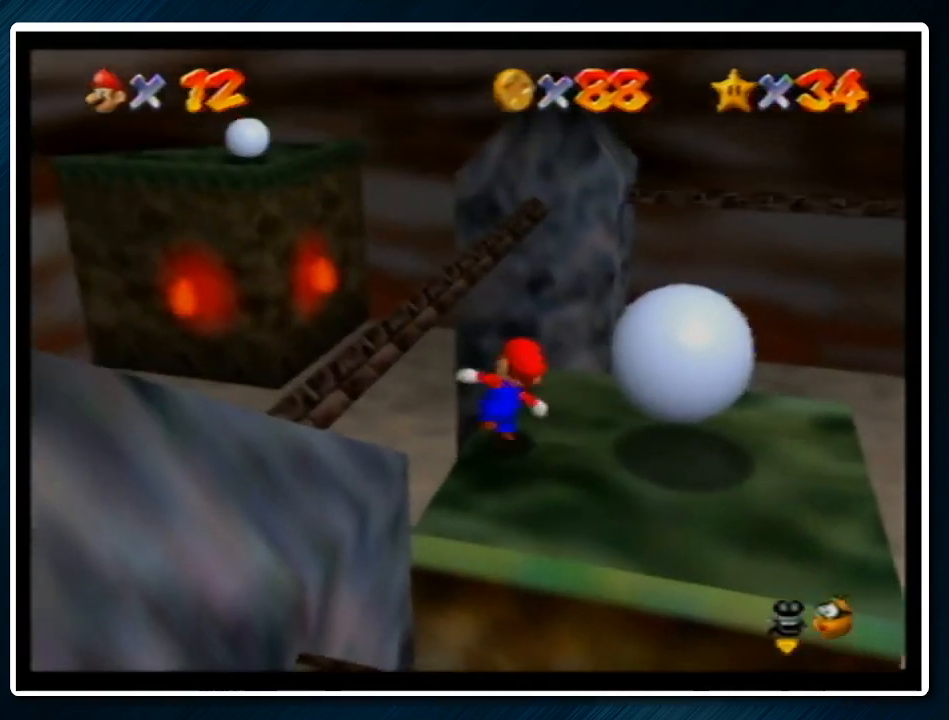
{"buttons": ["Z"], "left_stick": "up-right", "events": [[167, "Z", "down"], [233, "A", "down"], [367, "A", "up"]]}
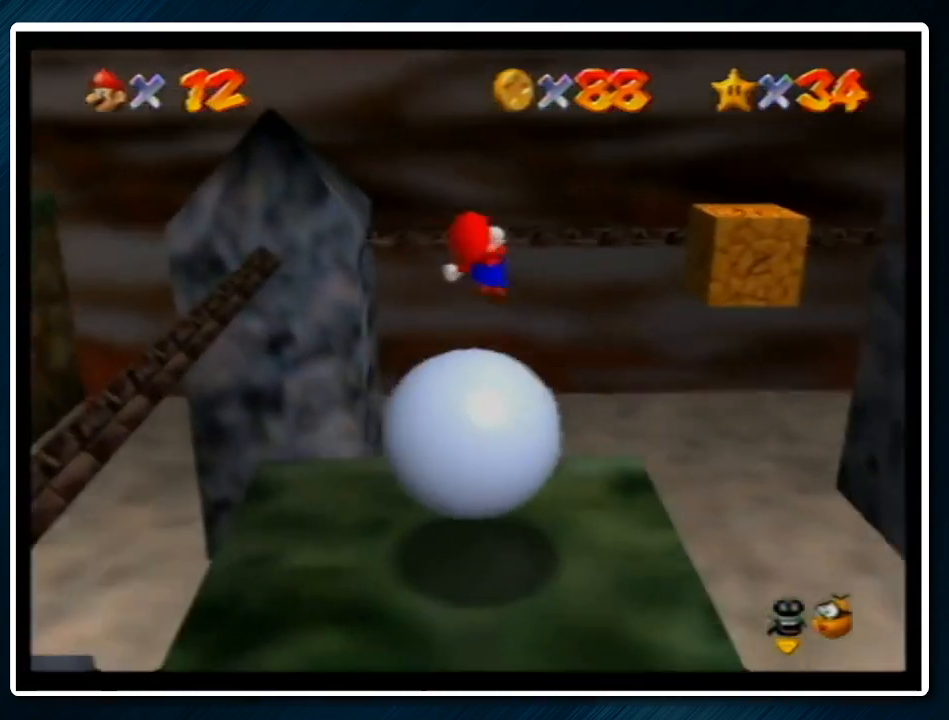
{"buttons": [], "left_stick": "center", "events": [[233, "Z", "up"], [267, "left_stick", "down-right"], [500, "left_stick", "center"]]}
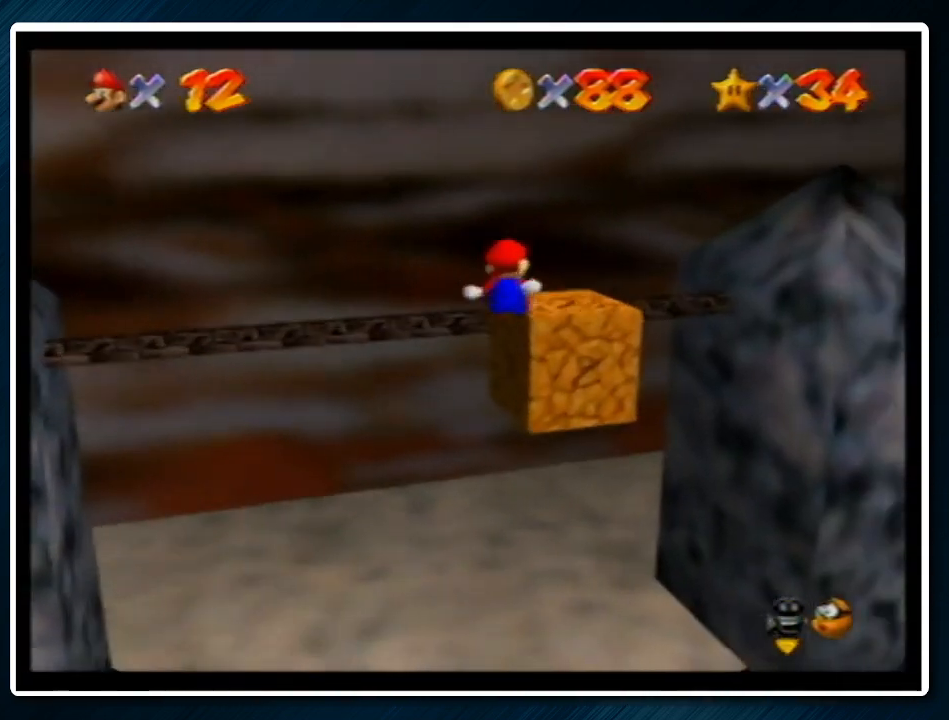
{"buttons": [], "left_stick": "center", "events": [[333, "A", "down"], [333, "Z", "down"], [433, "A", "up"], [433, "Z", "up"]]}
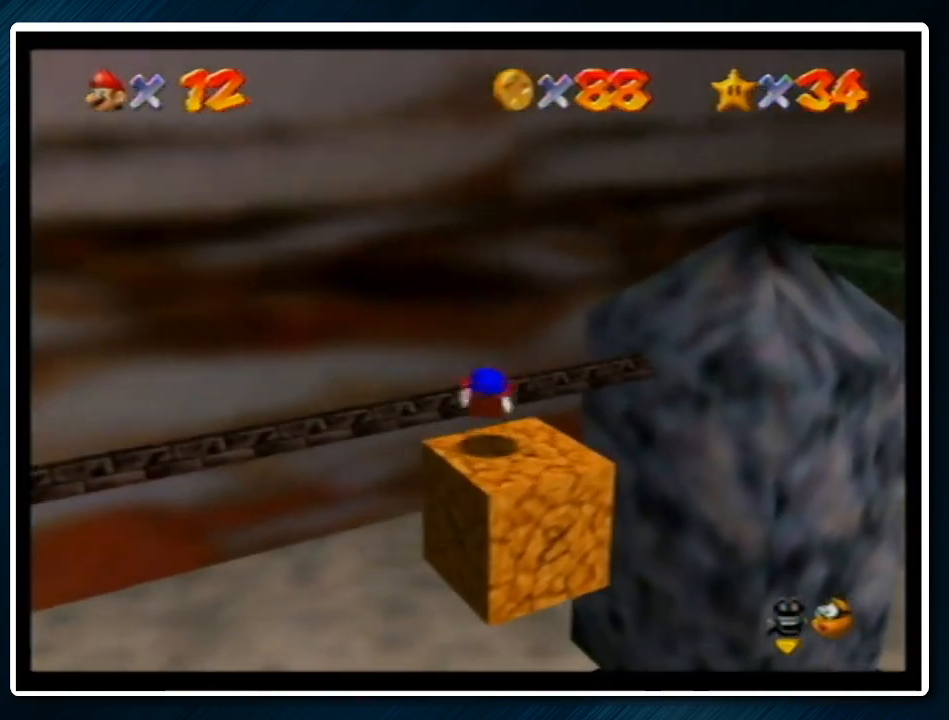
{"buttons": [], "left_stick": "down", "events": [[67, "Z", "down"], [100, "Z", "up"], [300, "left_stick", "down"]]}
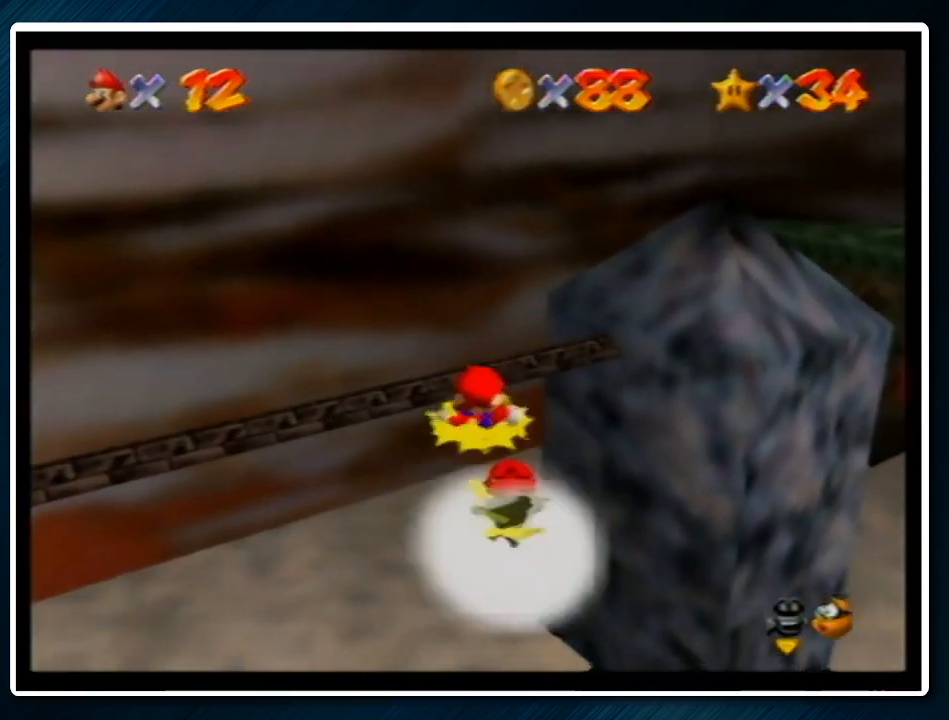
{"buttons": [], "left_stick": "down-right", "events": [[300, "B", "down"], [400, "B", "up"], [467, "left_stick", "down-right"]]}
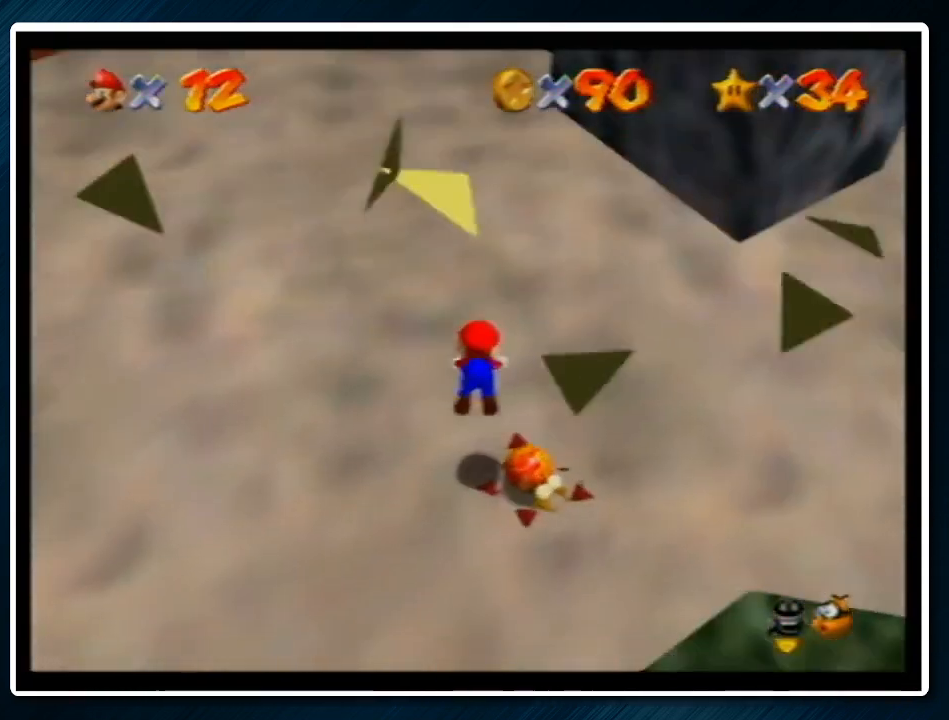
{"buttons": [], "left_stick": "left", "events": [[200, "left_stick", "up"], [367, "left_stick", "down-right"], [500, "left_stick", "left"]]}
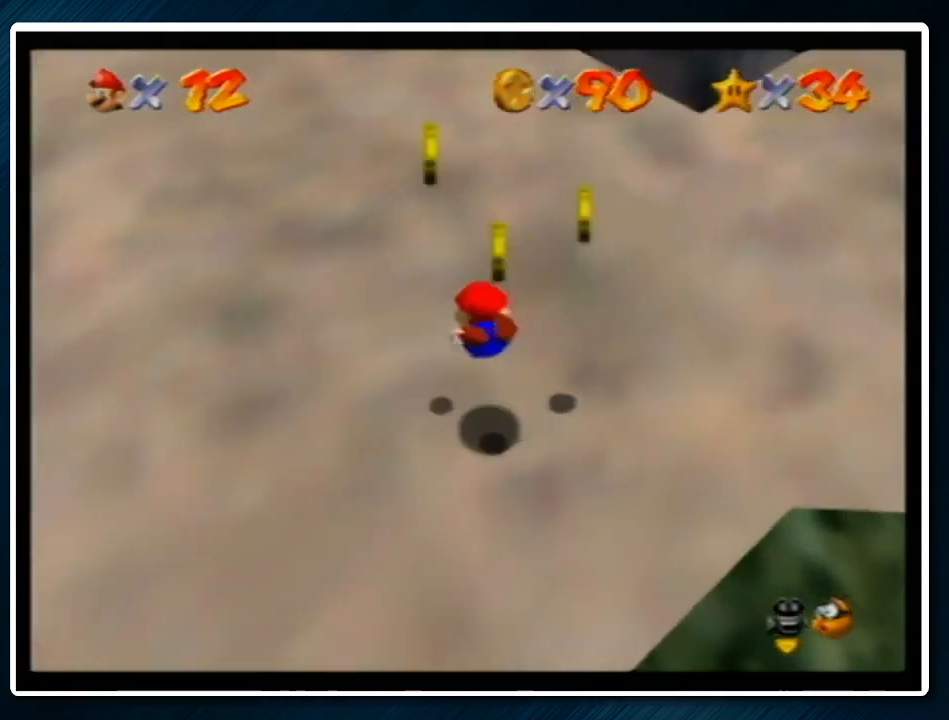
{"buttons": [], "left_stick": "up", "events": [[33, "left_stick", "up-left"], [100, "A", "down"], [167, "B", "down"], [233, "B", "up"], [267, "A", "up"], [300, "A", "down"], [333, "B", "down"], [333, "left_stick", "left"], [400, "B", "up"], [433, "A", "up"], [467, "A", "down"], [500, "A", "up"], [500, "left_stick", "up"]]}
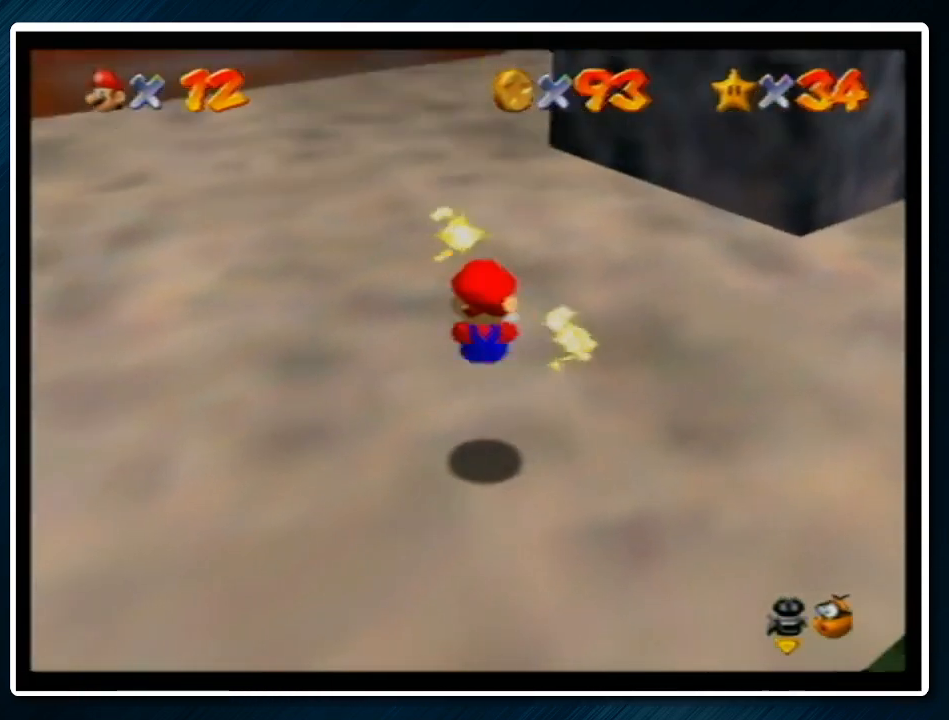
{"buttons": ["A"], "left_stick": "right", "events": [[67, "left_stick", "up-right"], [267, "left_stick", "right"], [467, "A", "down"]]}
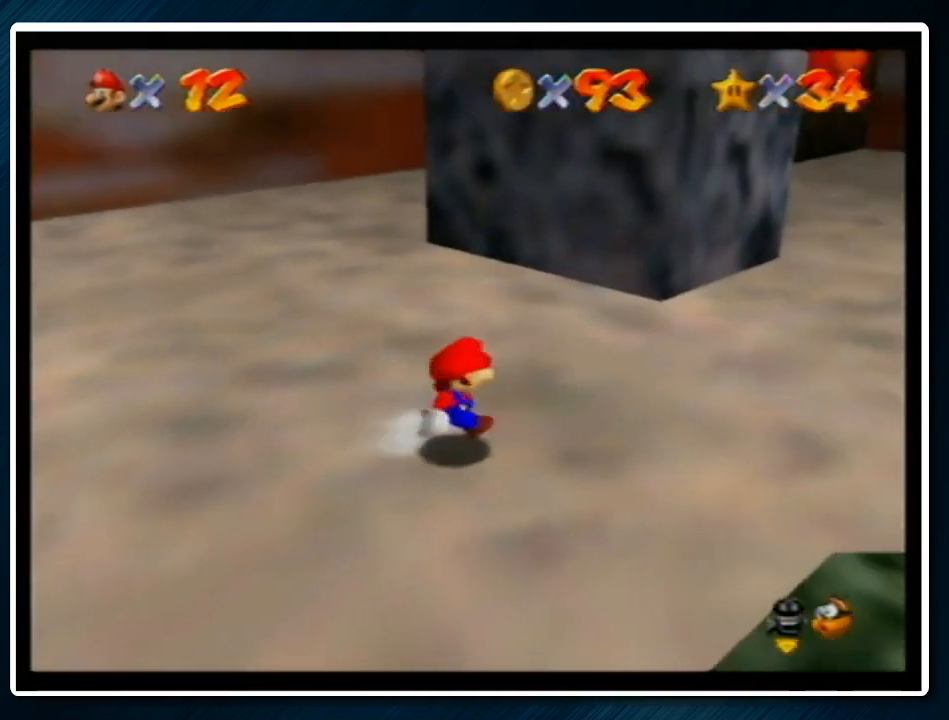
{"buttons": ["A", "B"], "left_stick": "right", "events": [[33, "A", "up"], [433, "B", "down"], [500, "A", "down"]]}
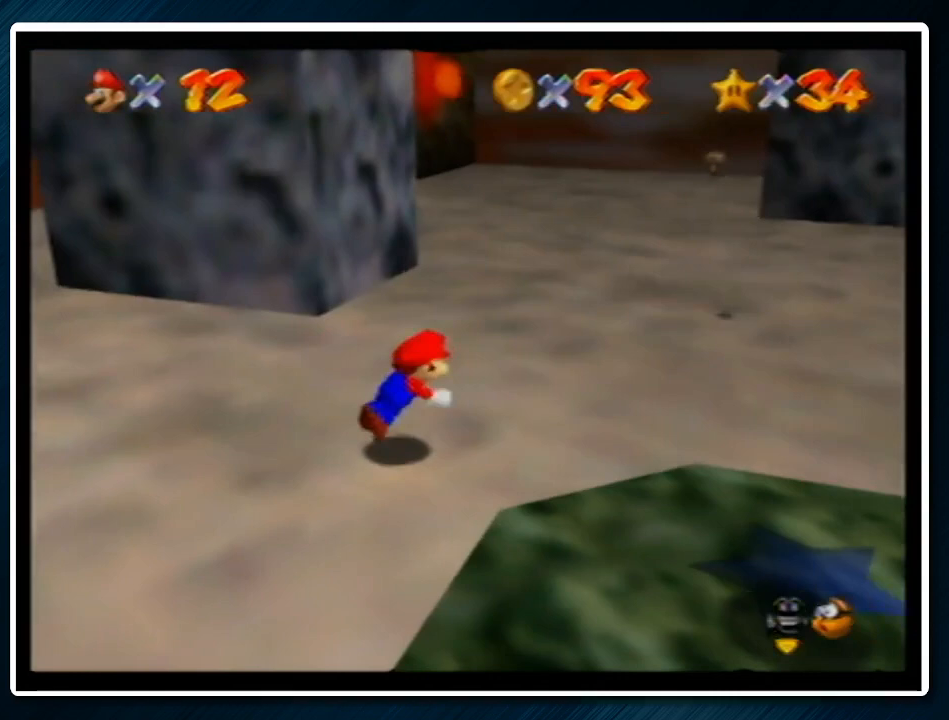
{"buttons": [], "left_stick": "center", "events": [[100, "B", "up"], [133, "A", "up"], [167, "left_stick", "up-right"], [400, "left_stick", "up"], [500, "left_stick", "center"]]}
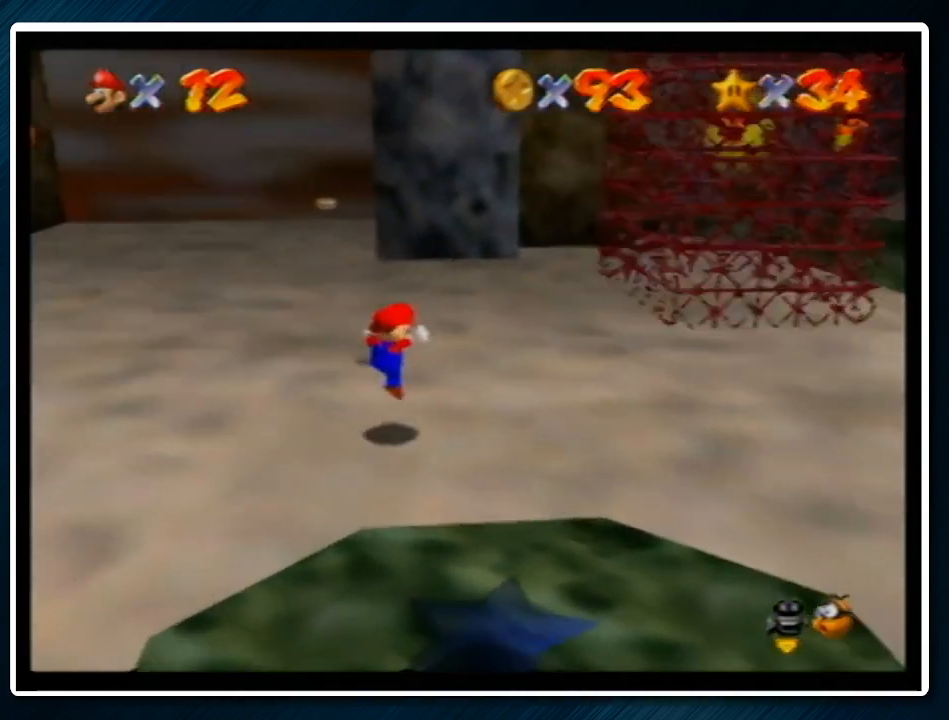
{"buttons": [], "left_stick": "center", "events": [[267, "left_stick", "left"], [433, "left_stick", "center"]]}
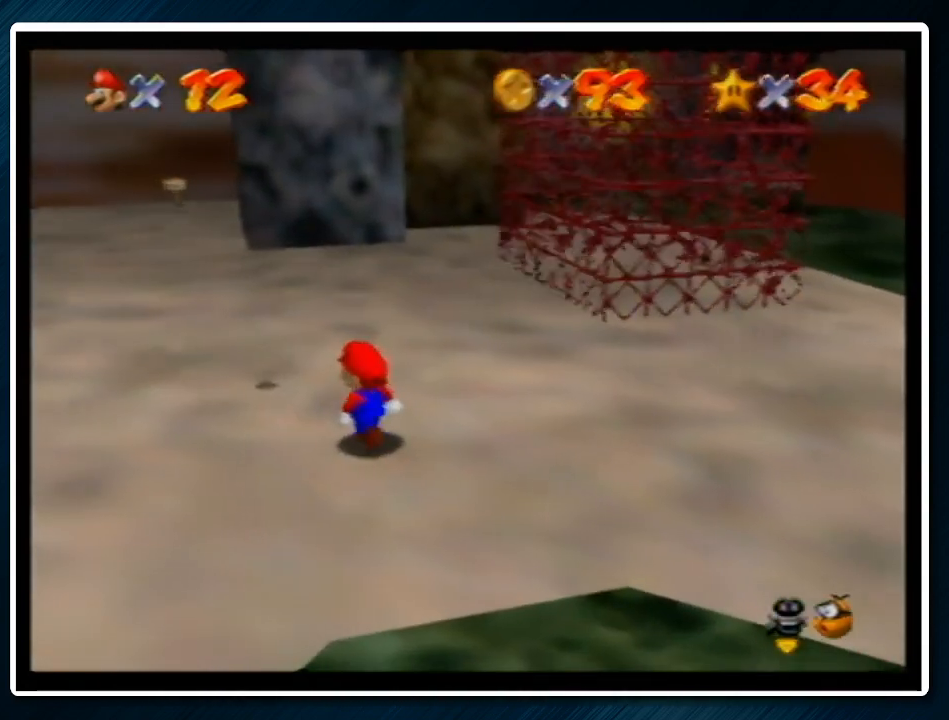
{"buttons": [], "left_stick": "left", "events": [[33, "A", "down"], [67, "B", "down"], [133, "A", "up"], [133, "B", "up"], [133, "left_stick", "left"]]}
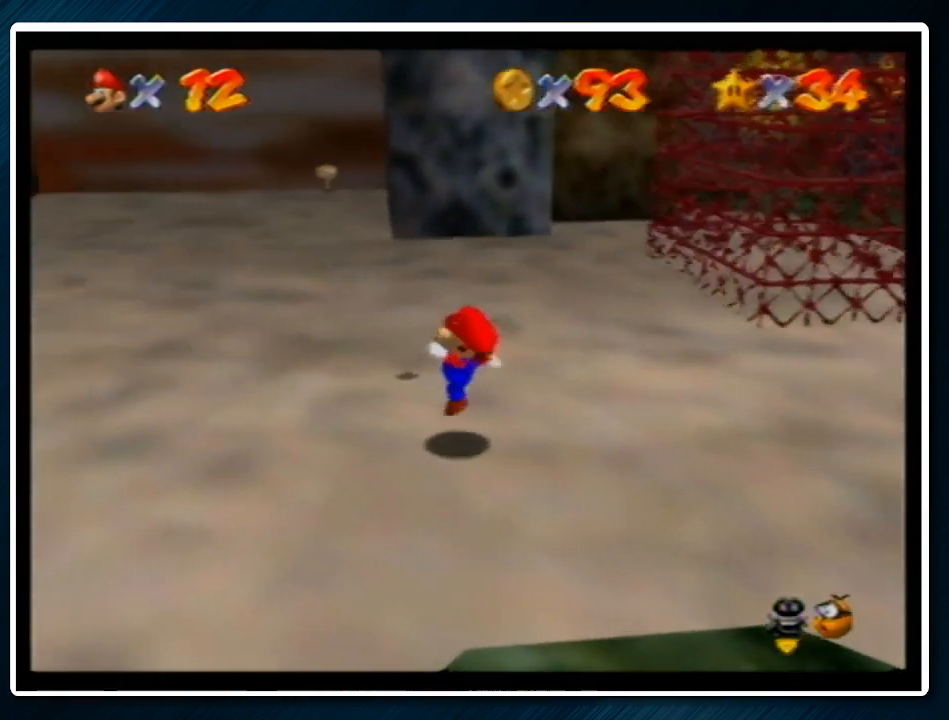
{"buttons": [], "left_stick": "right", "events": [[67, "A", "down"], [167, "A", "up"], [233, "left_stick", "down"], [367, "left_stick", "right"]]}
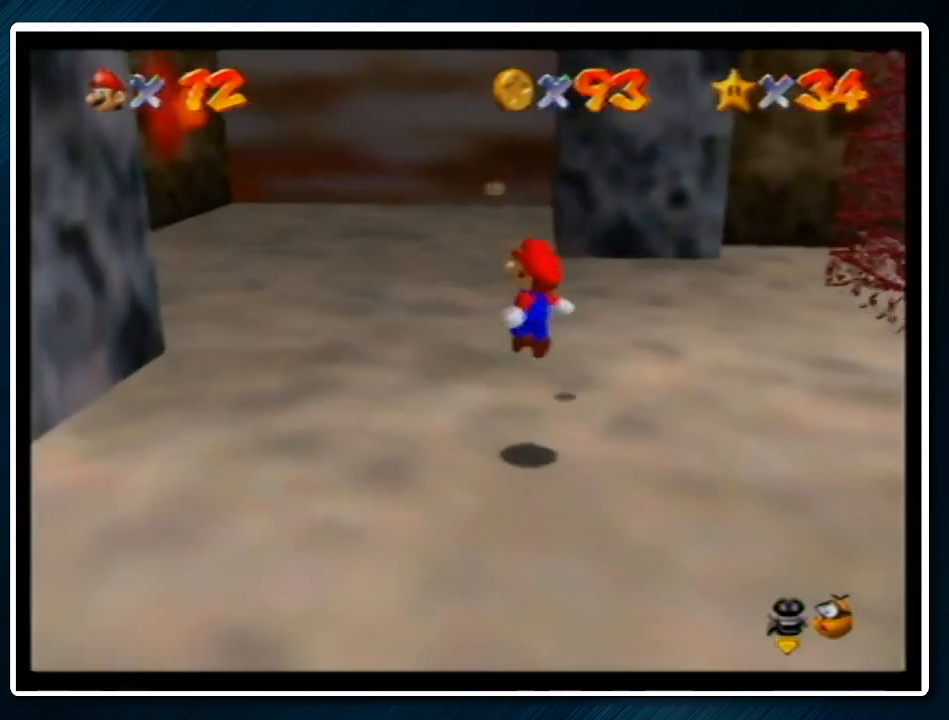
{"buttons": [], "left_stick": "center", "events": [[133, "left_stick", "center"], [400, "A", "down"], [400, "B", "down"], [467, "A", "up"], [467, "B", "up"]]}
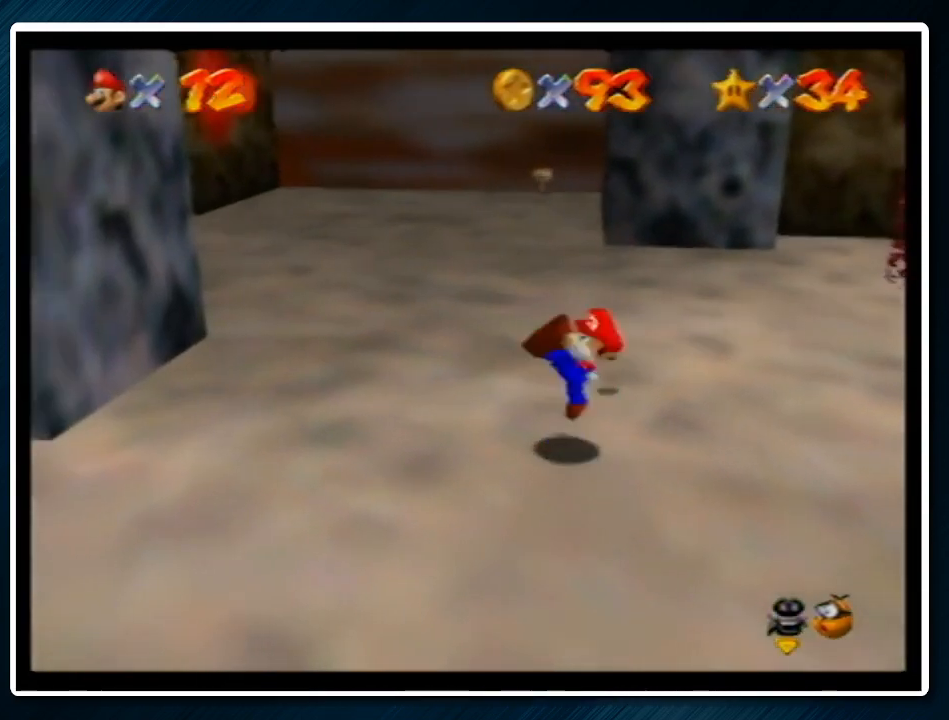
{"buttons": [], "left_stick": "up-left", "events": [[167, "left_stick", "up-left"], [333, "A", "down"], [500, "A", "up"]]}
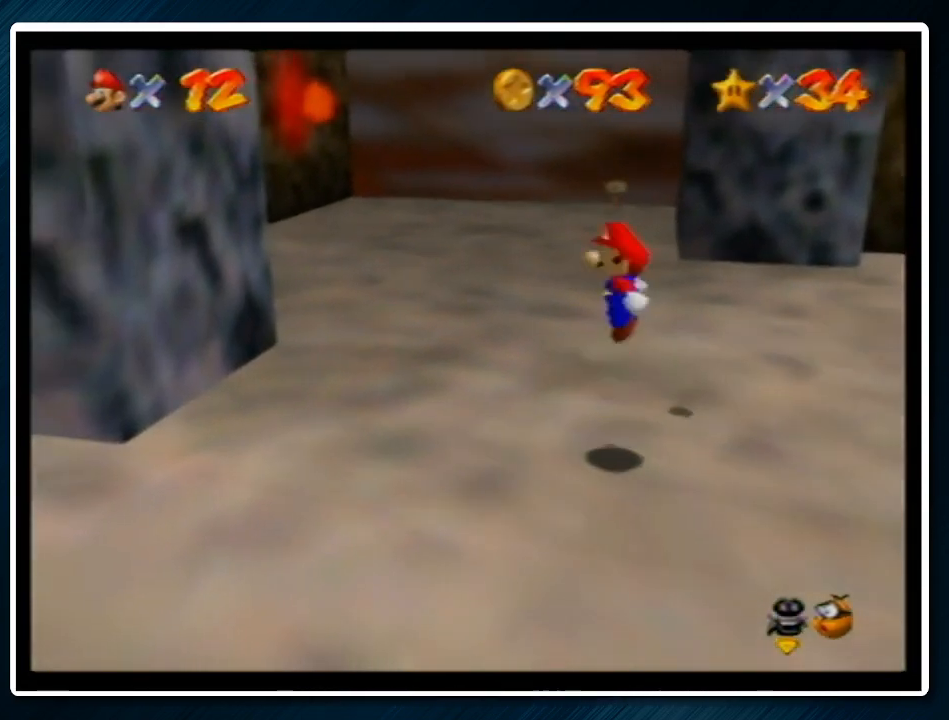
{"buttons": [], "left_stick": "up-left", "events": []}
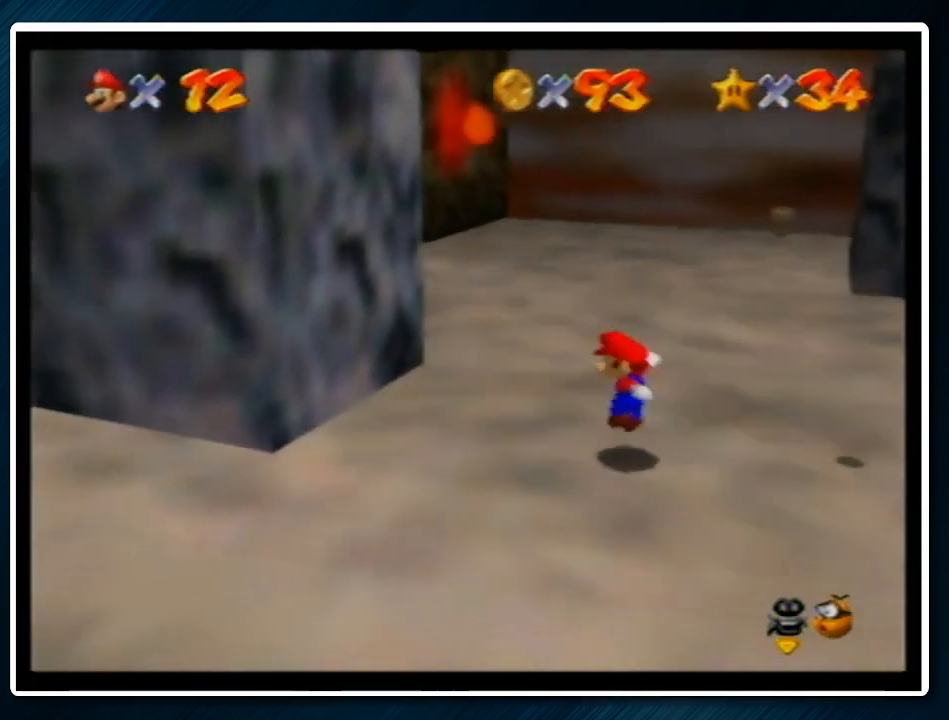
{"buttons": [], "left_stick": "up-left", "events": [[33, "A", "down"], [500, "A", "up"]]}
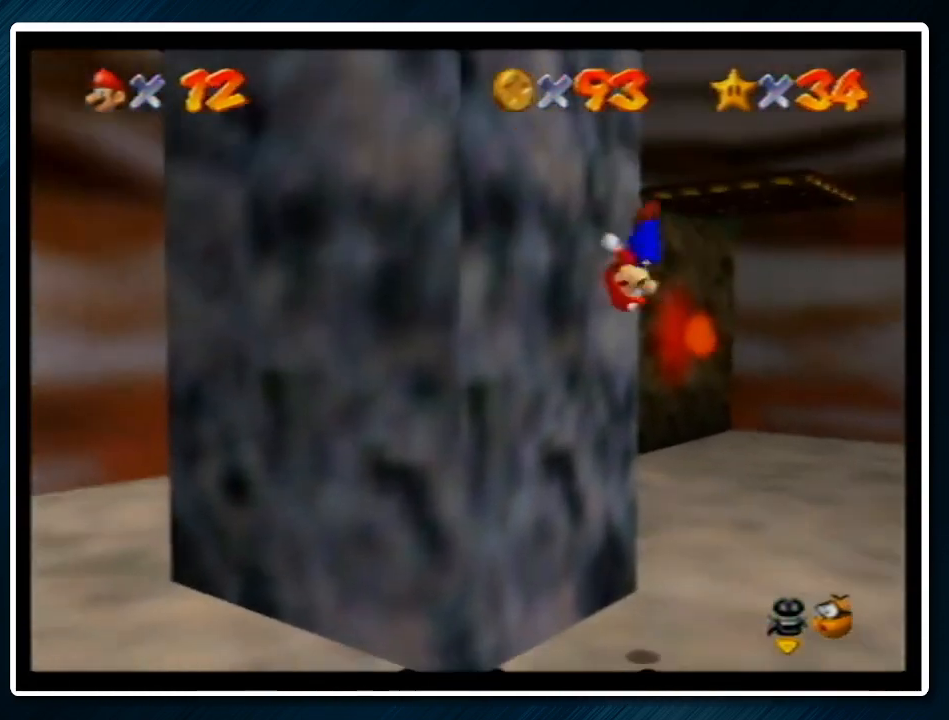
{"buttons": ["A"], "left_stick": "right", "events": [[133, "A", "down"], [133, "left_stick", "right"]]}
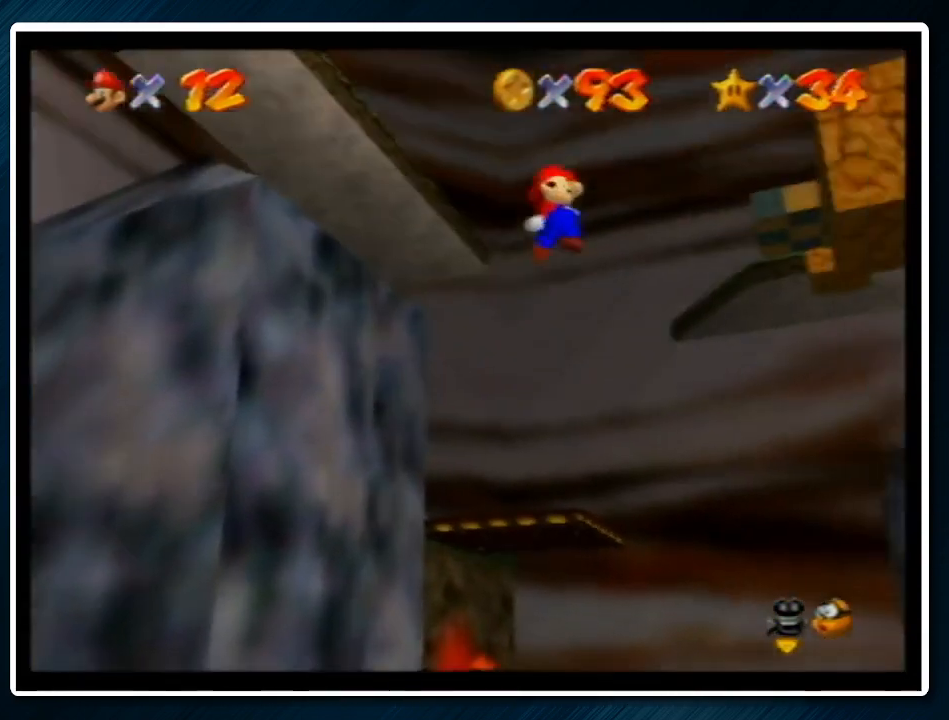
{"buttons": ["A"], "left_stick": "up-right", "events": [[133, "left_stick", "up-right"], [233, "left_stick", "right"], [267, "A", "up"], [367, "left_stick", "up-right"], [400, "A", "down"]]}
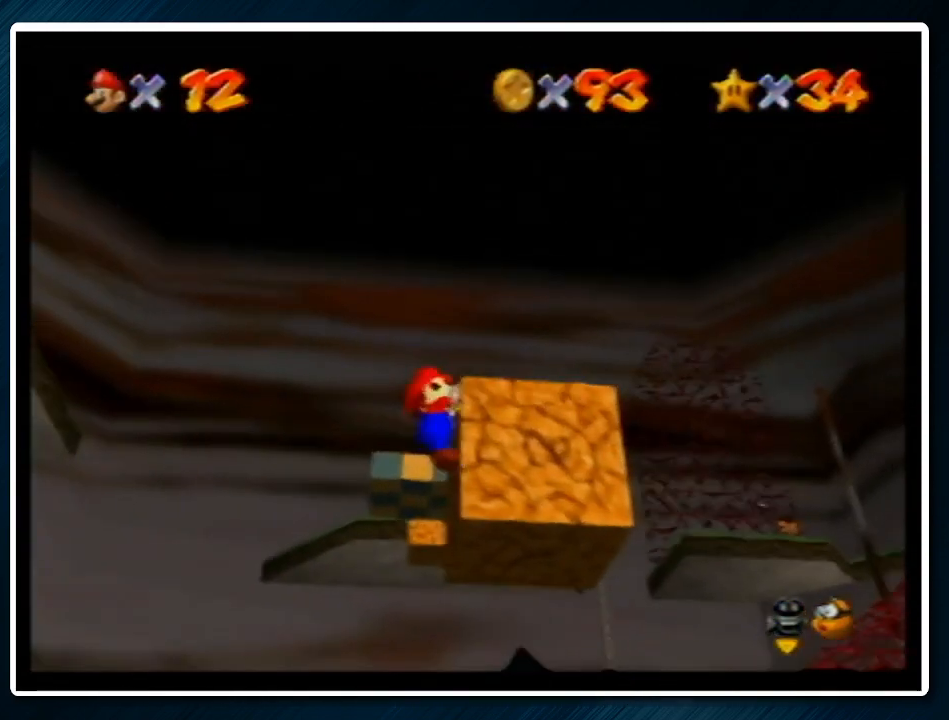
{"buttons": [], "left_stick": "down-right", "events": [[67, "A", "up"], [100, "C_LEFT", "down"], [100, "left_stick", "right"], [200, "C_LEFT", "up"], [233, "C_LEFT", "down"], [400, "C_LEFT", "up"], [400, "left_stick", "down-right"]]}